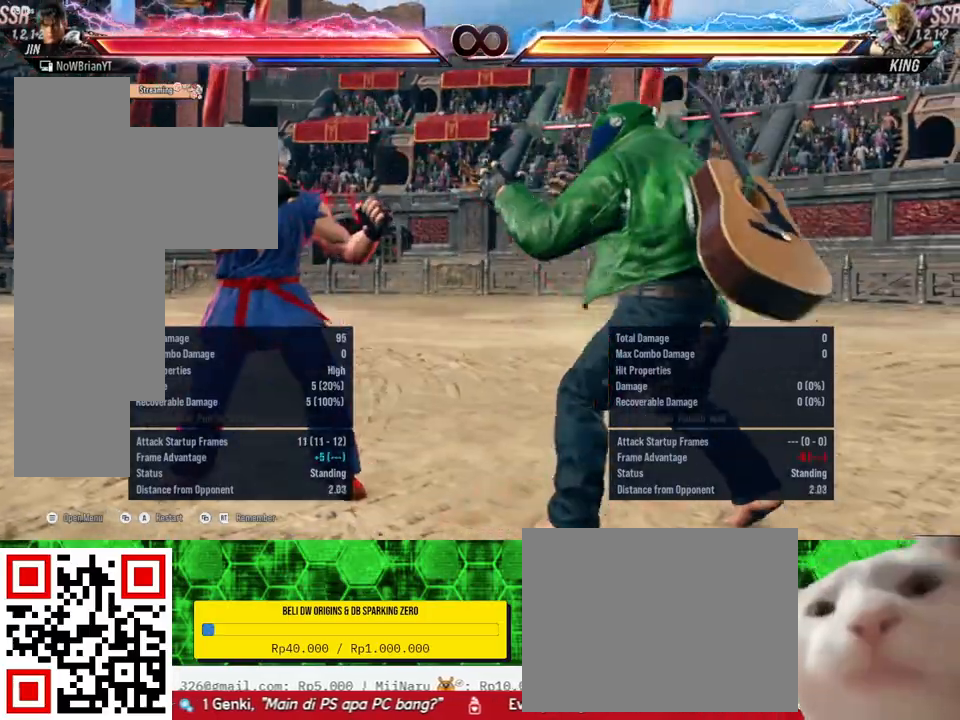
Gameplay with a controller (PlayStation layout); each line is a JSON object with the inputs held at the frame after it. "events" lists button and stick changes between this image and that frame as [ms after this image, input, new state], when the widget could be followed in between. Not read: SELECT left_stick.
{"buttons": [], "right_stick": "center", "events": []}
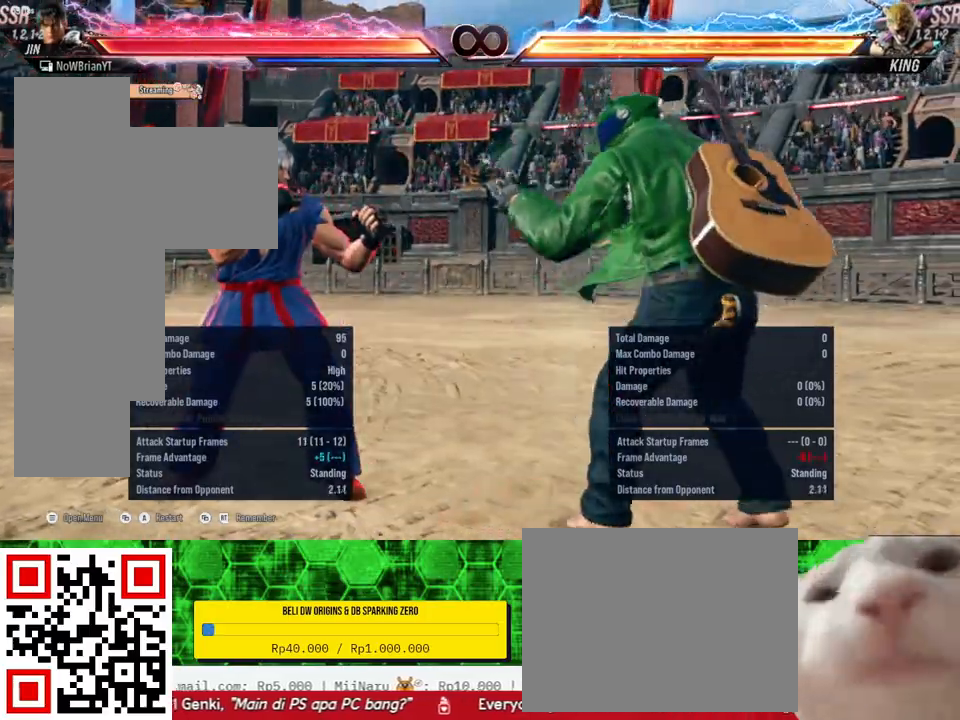
{"buttons": ["TRIANGLE", "DPAD_DOWN", "DPAD_RIGHT"], "right_stick": "center", "events": [[267, "DPAD_RIGHT", "down"], [333, "DPAD_RIGHT", "up"], [433, "DPAD_DOWN", "down"], [433, "DPAD_RIGHT", "down"], [433, "TRIANGLE", "down"]]}
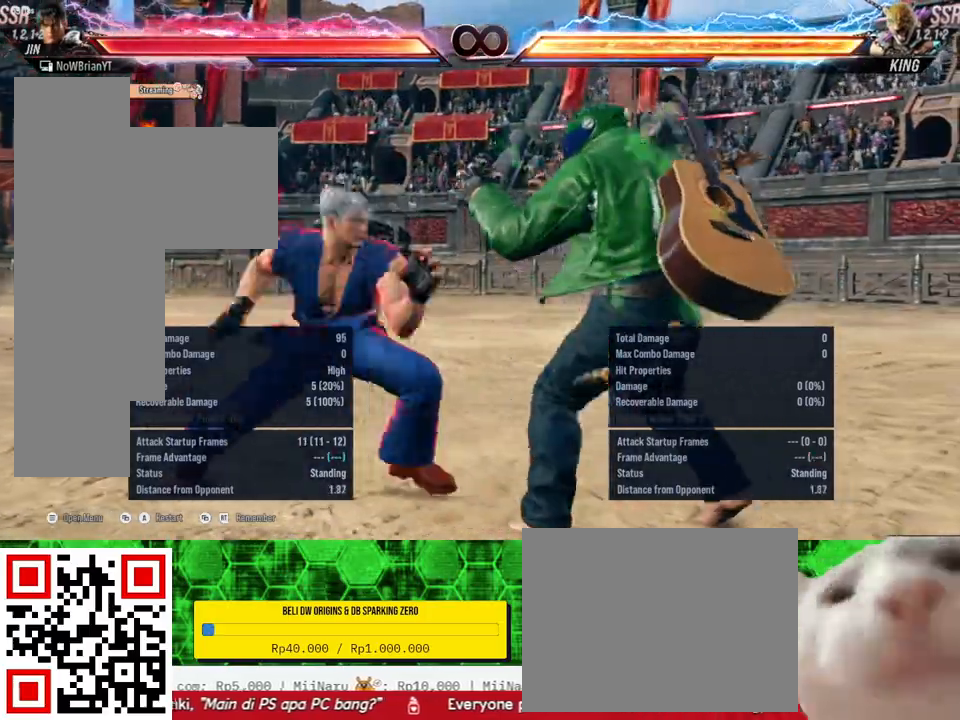
{"buttons": ["TRIANGLE", "DPAD_DOWN", "DPAD_RIGHT"], "right_stick": "center", "events": [[67, "TRIANGLE", "up"], [133, "TRIANGLE", "down"], [233, "TRIANGLE", "up"], [300, "TRIANGLE", "down"], [433, "TRIANGLE", "up"], [500, "TRIANGLE", "down"]]}
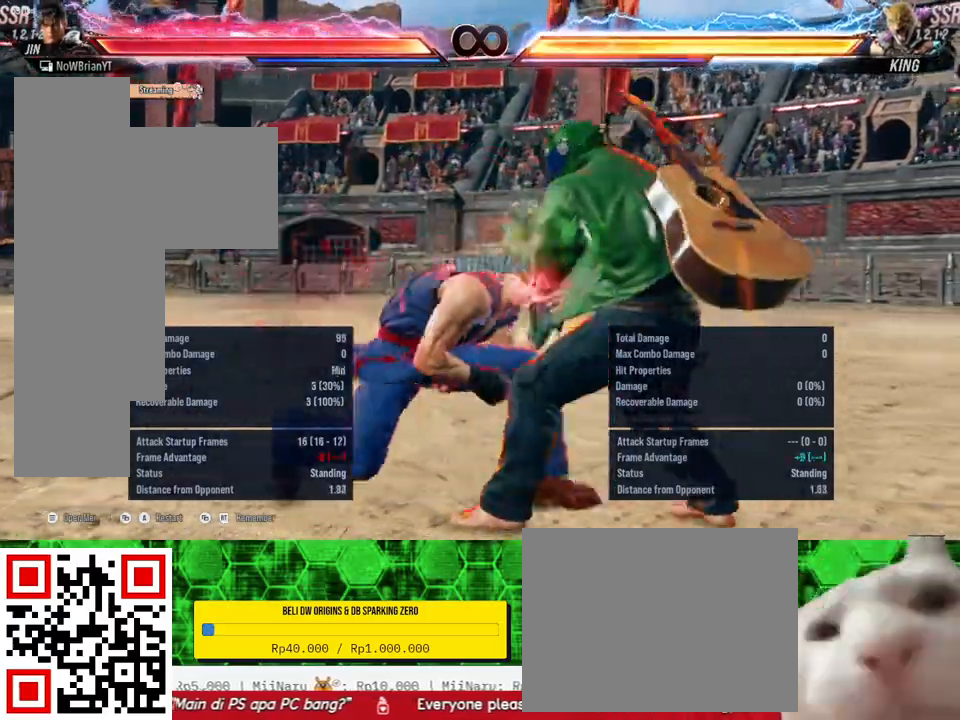
{"buttons": ["DPAD_DOWN", "DPAD_RIGHT"], "right_stick": "center", "events": [[100, "TRIANGLE", "up"], [167, "TRIANGLE", "down"], [300, "TRIANGLE", "up"]]}
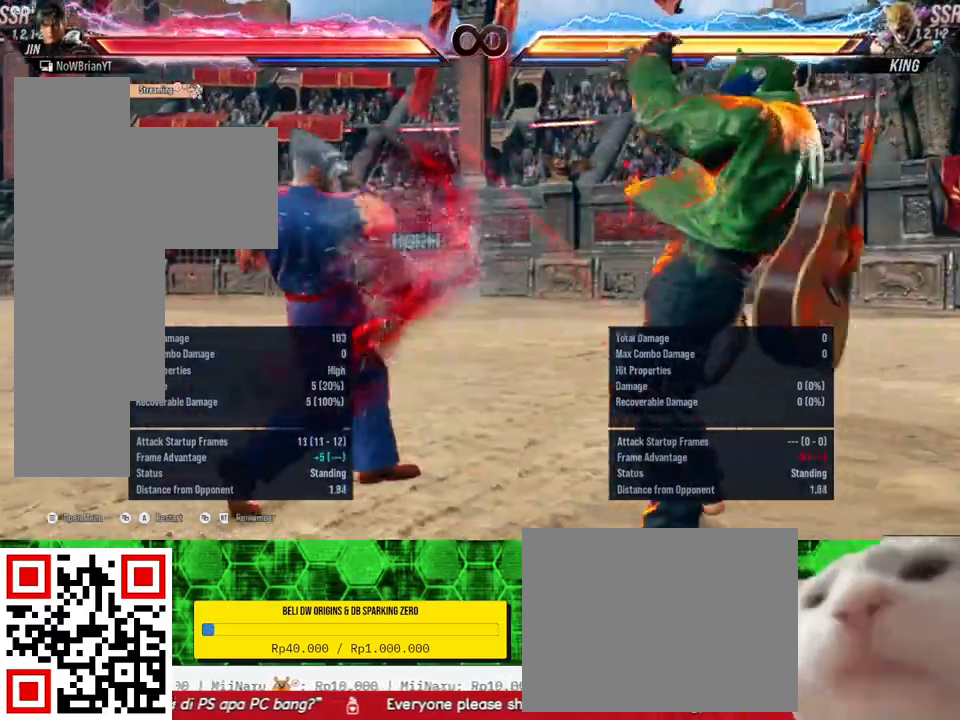
{"buttons": [], "right_stick": "center", "events": [[33, "DPAD_DOWN", "up"], [33, "DPAD_RIGHT", "up"]]}
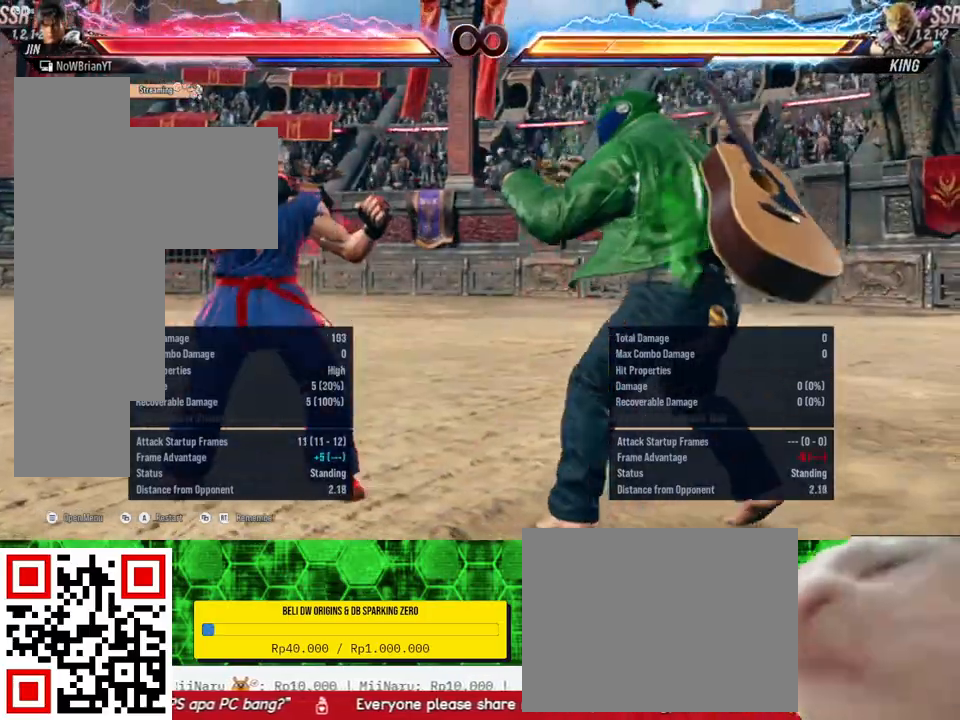
{"buttons": ["DPAD_DOWN", "DPAD_RIGHT"], "right_stick": "center", "events": [[200, "DPAD_RIGHT", "down"], [267, "DPAD_RIGHT", "up"], [367, "DPAD_DOWN", "down"], [367, "DPAD_RIGHT", "down"]]}
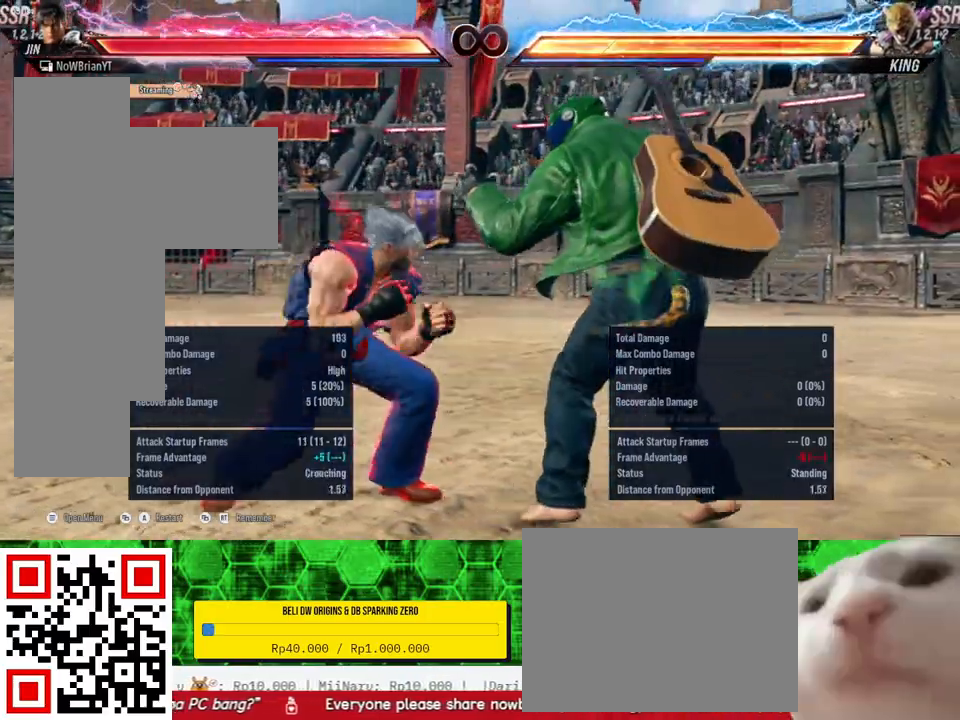
{"buttons": [], "right_stick": "center", "events": [[33, "DPAD_DOWN", "up"], [67, "DPAD_RIGHT", "up"], [233, "DPAD_RIGHT", "down"], [367, "DPAD_RIGHT", "up"]]}
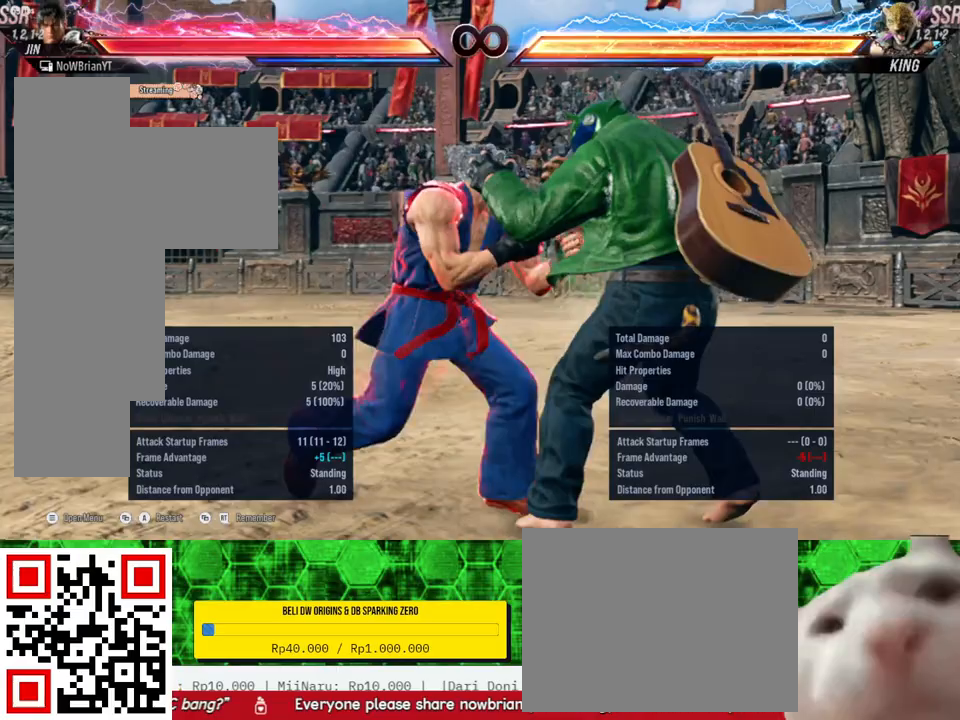
{"buttons": [], "right_stick": "center", "events": [[333, "DPAD_RIGHT", "down"], [400, "DPAD_RIGHT", "up"]]}
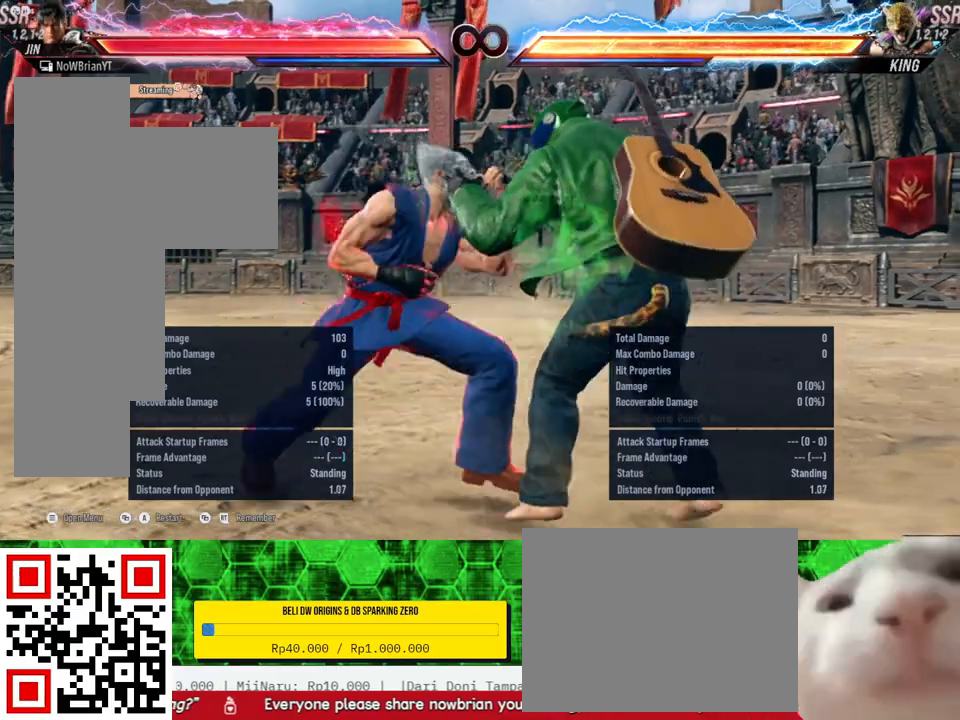
{"buttons": ["DPAD_RIGHT"], "right_stick": "center", "events": [[33, "DPAD_DOWN", "down"], [67, "DPAD_RIGHT", "down"], [167, "DPAD_DOWN", "up"], [200, "DPAD_RIGHT", "up"], [500, "DPAD_RIGHT", "down"]]}
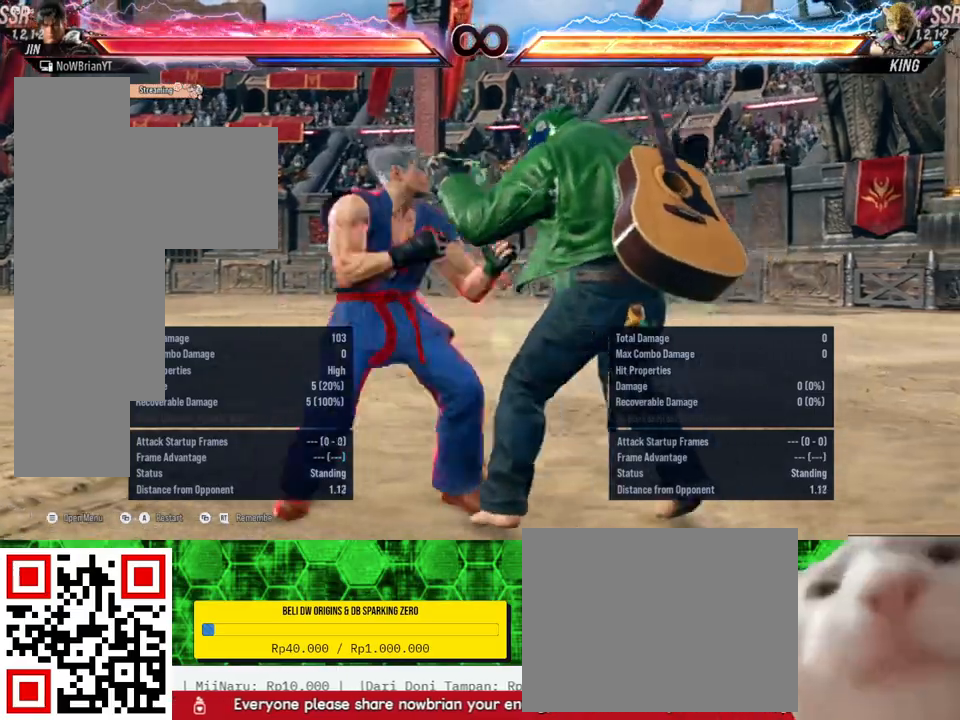
{"buttons": [], "right_stick": "center", "events": [[67, "DPAD_RIGHT", "up"], [200, "DPAD_DOWN", "down"], [200, "DPAD_RIGHT", "down"], [333, "DPAD_DOWN", "up"], [367, "DPAD_RIGHT", "up"]]}
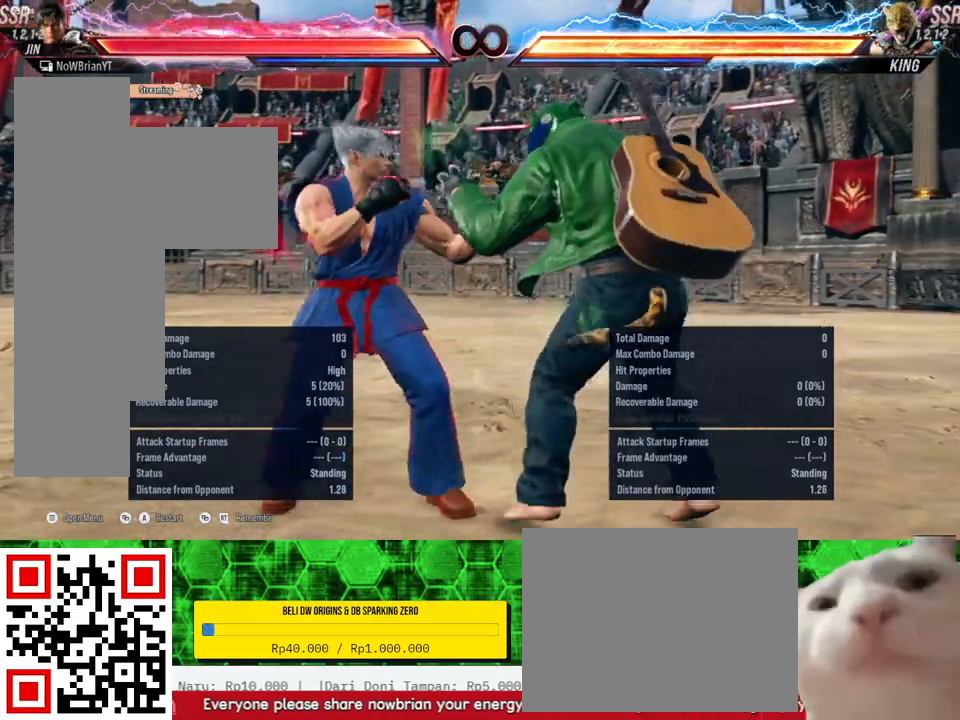
{"buttons": ["DPAD_DOWN", "DPAD_RIGHT"], "right_stick": "center", "events": [[267, "DPAD_RIGHT", "down"], [367, "DPAD_RIGHT", "up"], [500, "DPAD_DOWN", "down"], [500, "DPAD_RIGHT", "down"]]}
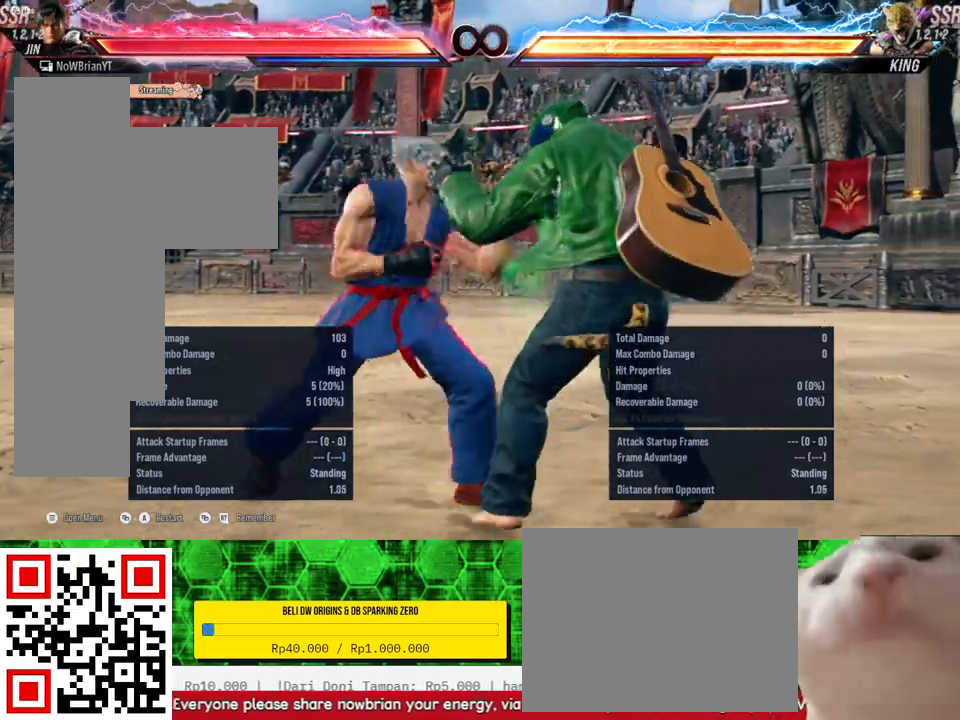
{"buttons": [], "right_stick": "center", "events": [[133, "DPAD_DOWN", "up"], [133, "DPAD_RIGHT", "up"]]}
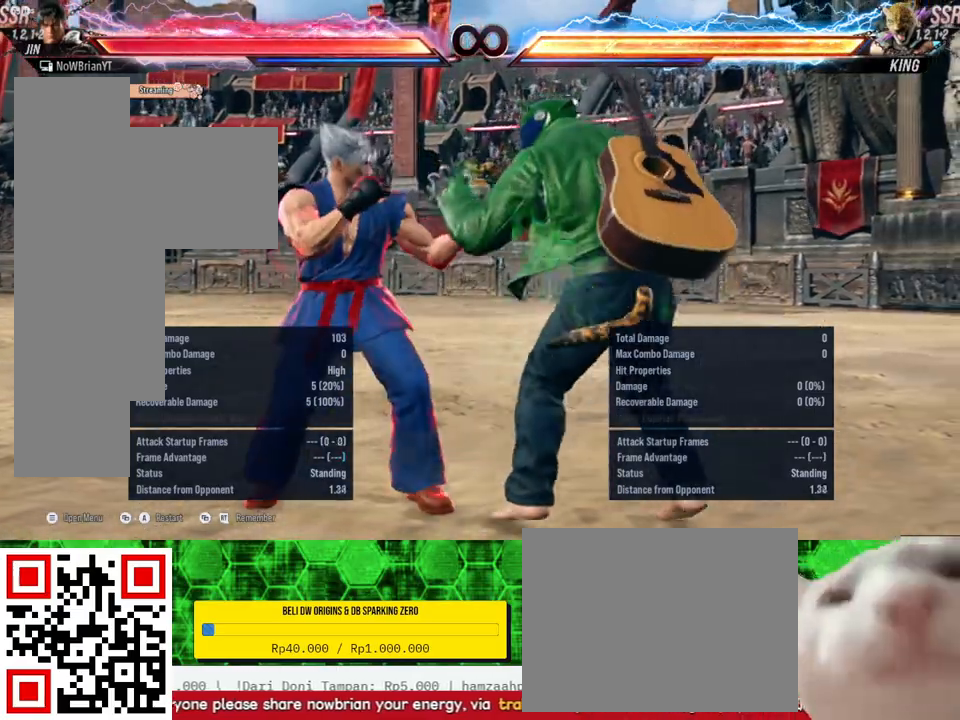
{"buttons": [], "right_stick": "center", "events": [[100, "DPAD_RIGHT", "down"], [167, "DPAD_RIGHT", "up"], [333, "DPAD_DOWN", "down"], [333, "DPAD_RIGHT", "down"], [500, "DPAD_DOWN", "up"], [500, "DPAD_RIGHT", "up"]]}
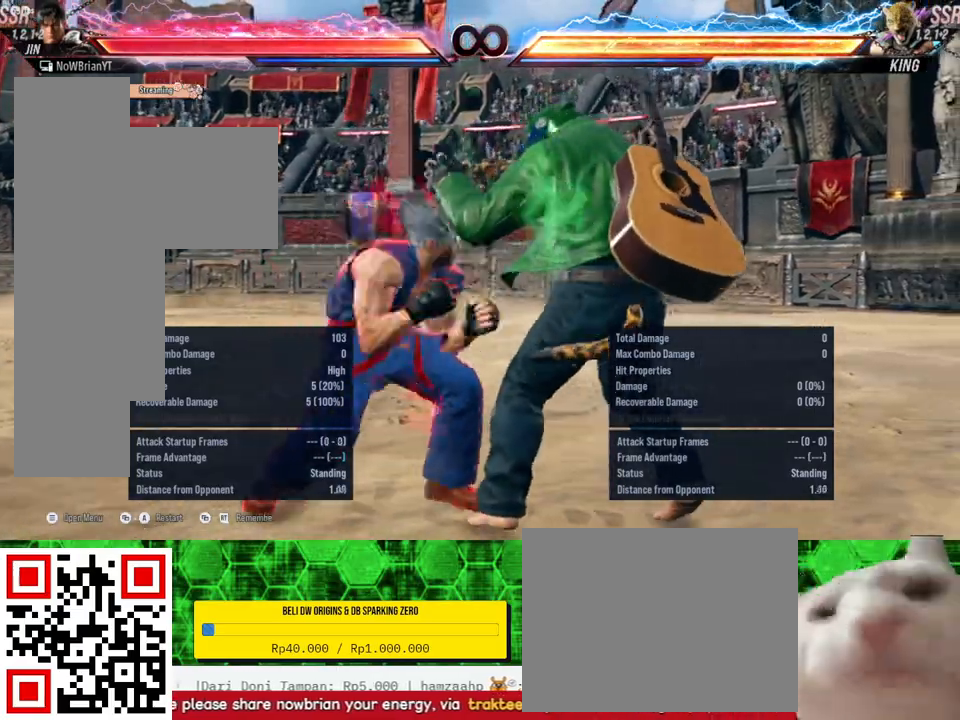
{"buttons": ["DPAD_RIGHT"], "right_stick": "center", "events": [[200, "DPAD_RIGHT", "down"], [300, "DPAD_RIGHT", "up"], [500, "DPAD_RIGHT", "down"]]}
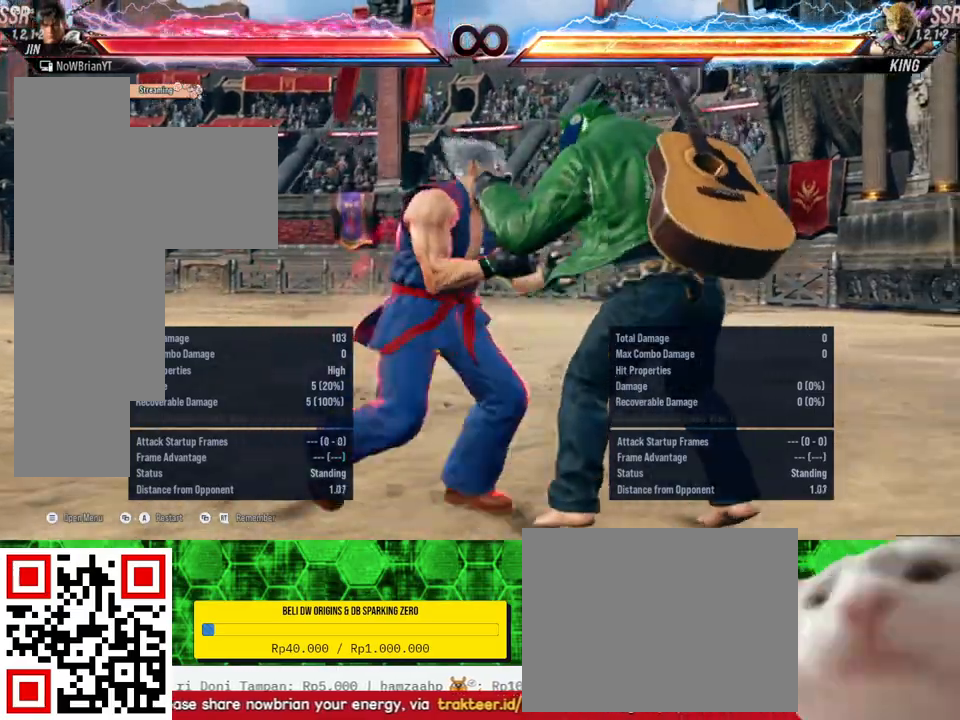
{"buttons": [], "right_stick": "center", "events": [[67, "DPAD_RIGHT", "up"]]}
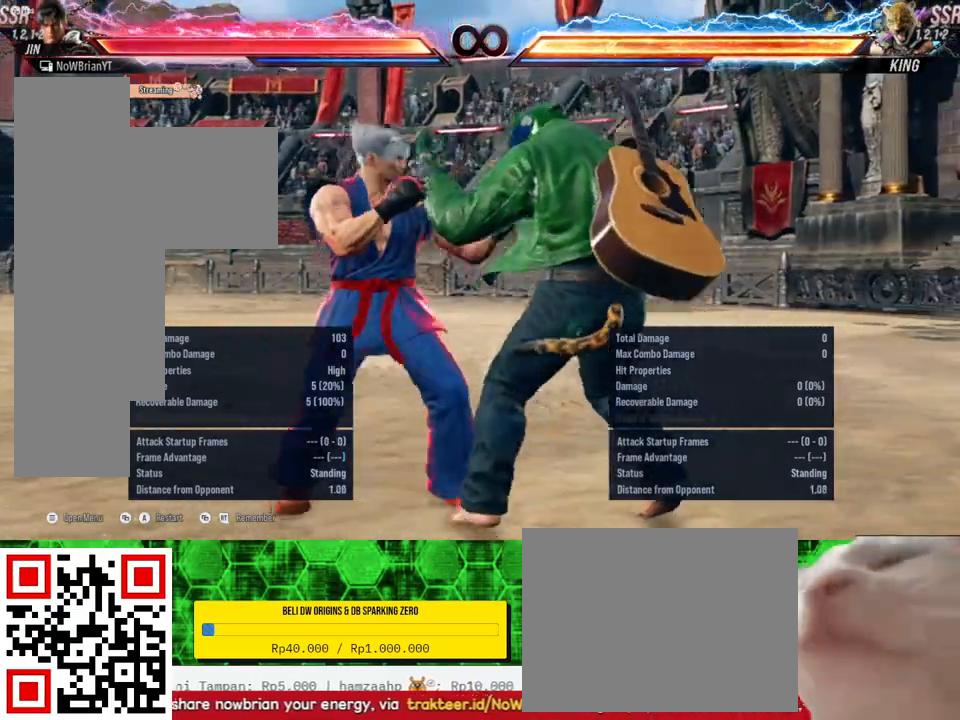
{"buttons": ["CROSS", "DPAD_DOWN", "DPAD_RIGHT"], "right_stick": "center", "events": [[67, "DPAD_DOWN", "down"], [67, "DPAD_RIGHT", "down"], [133, "CROSS", "down"], [233, "CROSS", "up"], [333, "CROSS", "down"], [400, "CROSS", "up"], [500, "CROSS", "down"]]}
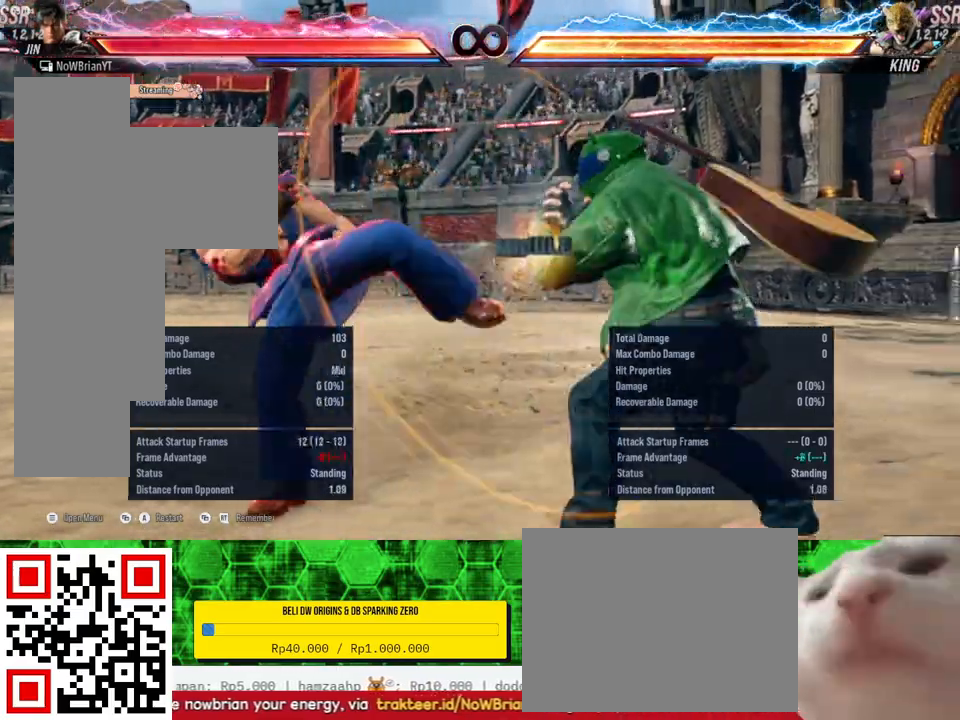
{"buttons": ["DPAD_DOWN", "DPAD_RIGHT"], "right_stick": "center", "events": [[100, "CROSS", "up"]]}
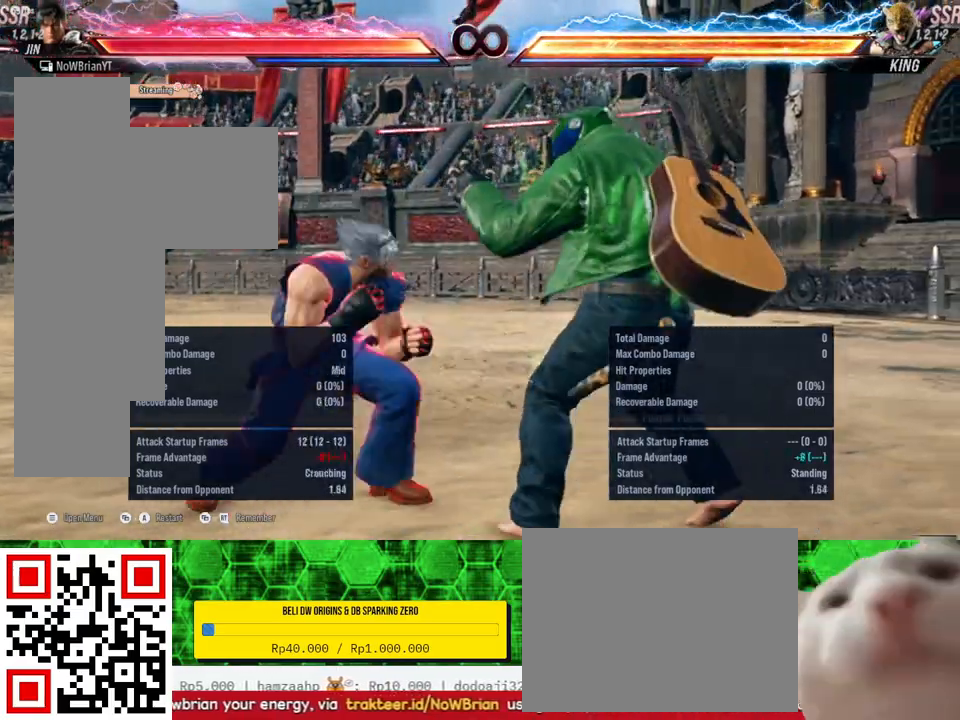
{"buttons": [], "right_stick": "center", "events": [[33, "DPAD_DOWN", "up"], [33, "DPAD_RIGHT", "up"]]}
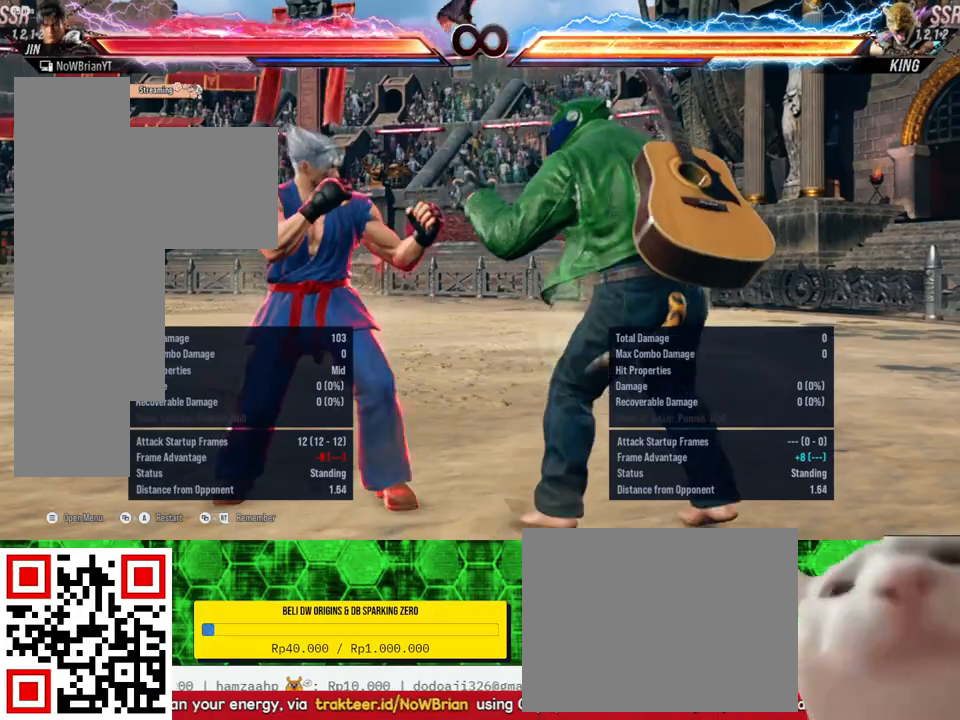
{"buttons": ["CROSS", "DPAD_DOWN", "DPAD_RIGHT"], "right_stick": "center", "events": [[400, "DPAD_DOWN", "down"], [400, "DPAD_RIGHT", "down"], [433, "CROSS", "down"]]}
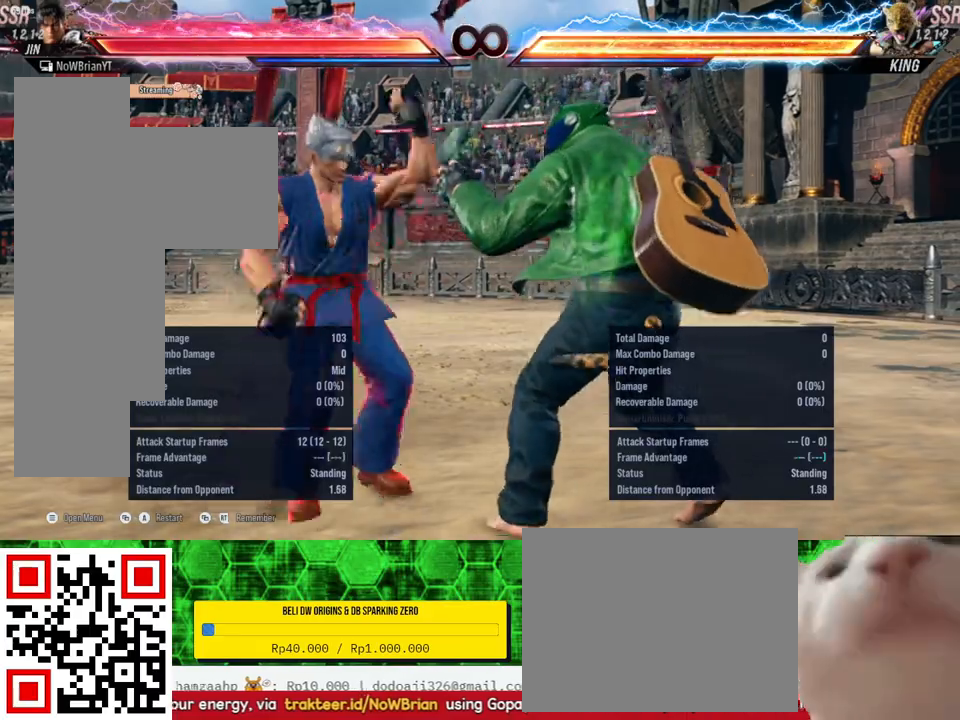
{"buttons": [], "right_stick": "center", "events": [[33, "CROSS", "up"], [100, "DPAD_DOWN", "up"], [100, "DPAD_RIGHT", "up"]]}
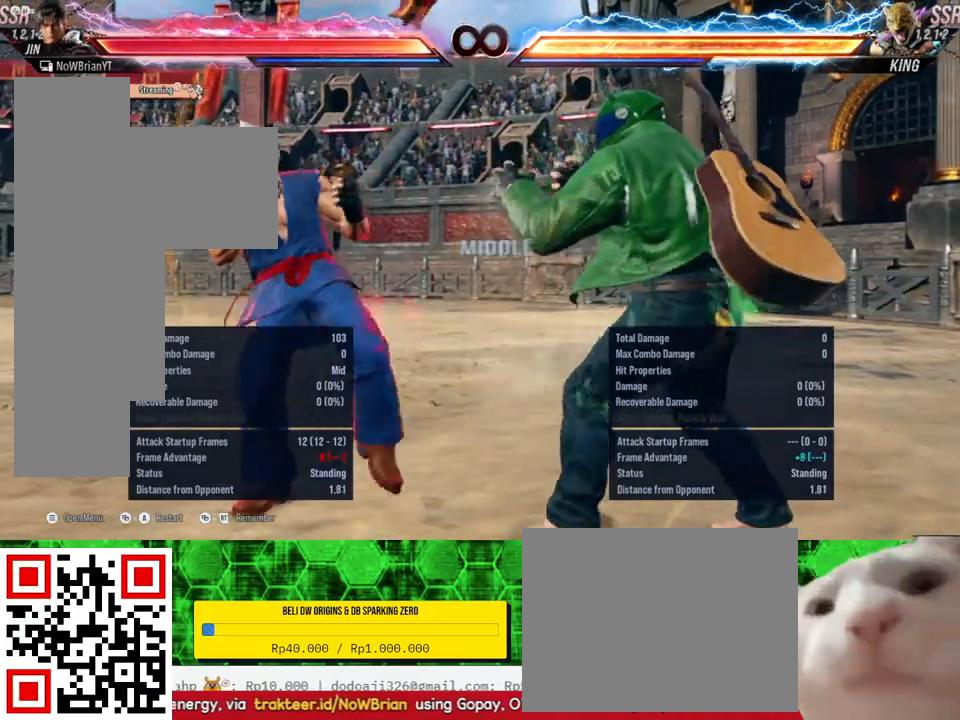
{"buttons": ["DPAD_DOWN", "DPAD_RIGHT"], "right_stick": "center", "events": [[300, "DPAD_RIGHT", "down"], [367, "DPAD_RIGHT", "up"], [500, "DPAD_DOWN", "down"], [500, "DPAD_RIGHT", "down"]]}
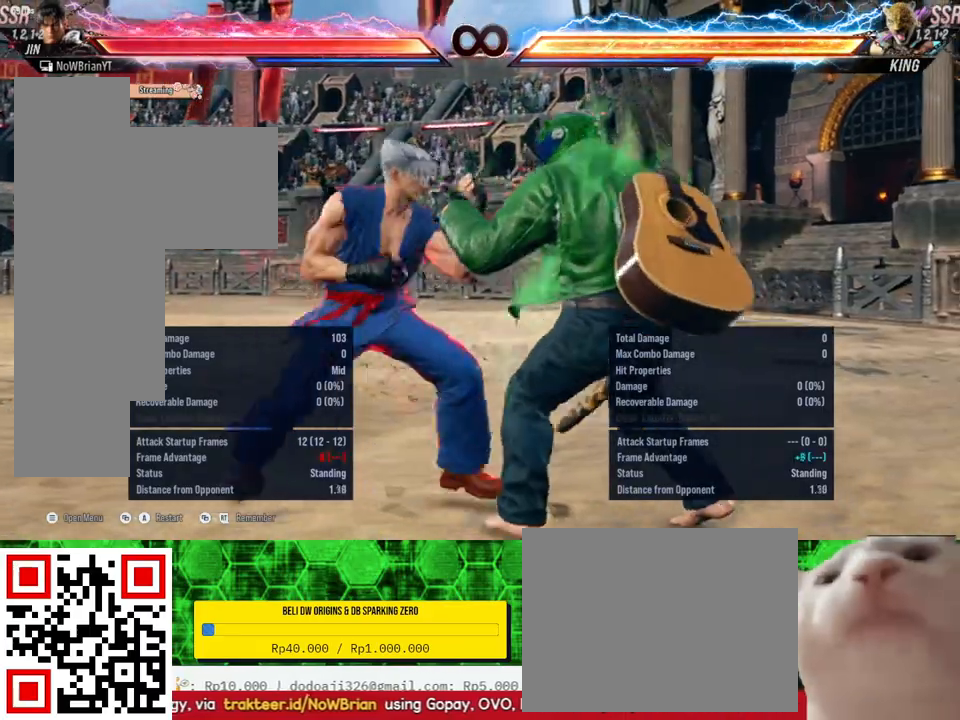
{"buttons": [], "right_stick": "center", "events": [[133, "CROSS", "down"], [133, "DPAD_DOWN", "up"], [167, "DPAD_RIGHT", "up"], [267, "CROSS", "up"]]}
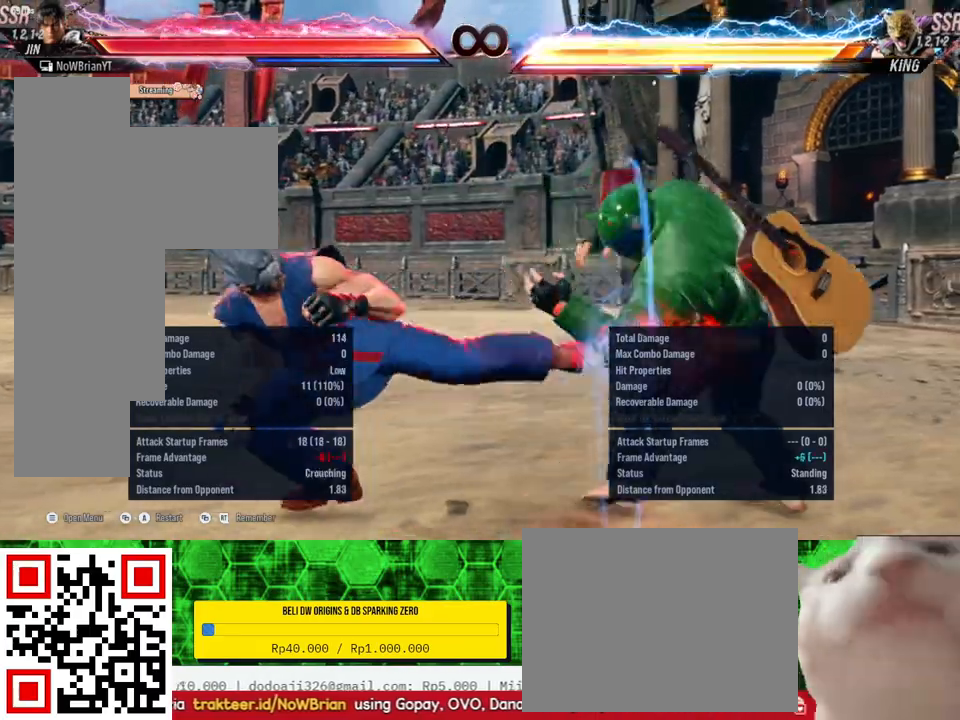
{"buttons": [], "right_stick": "center", "events": []}
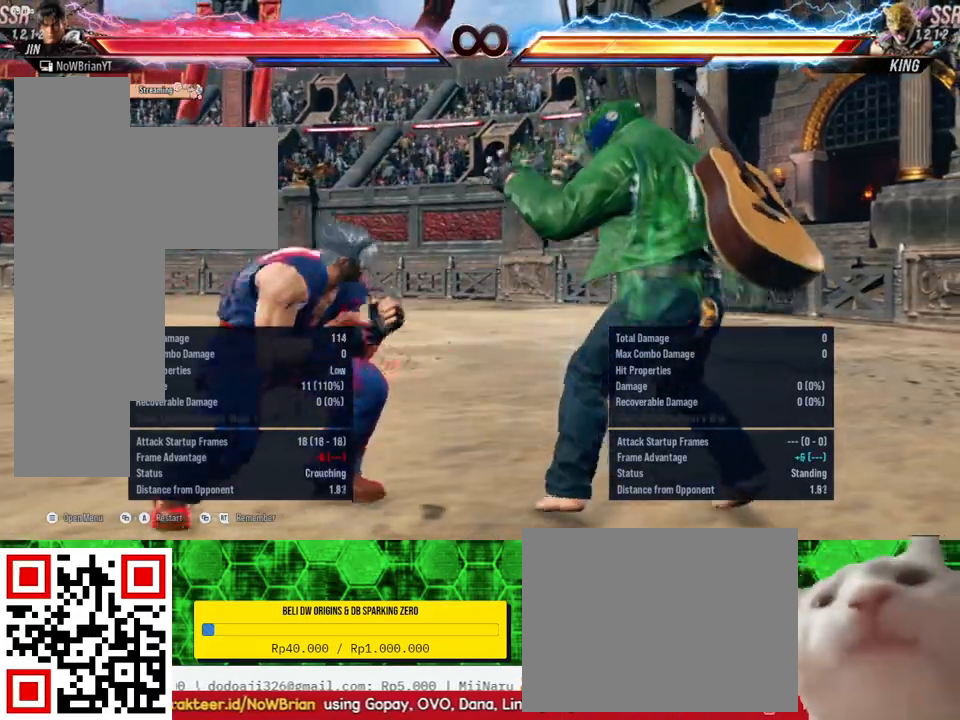
{"buttons": ["DPAD_DOWN"], "right_stick": "center", "events": [[333, "DPAD_RIGHT", "down"], [400, "DPAD_RIGHT", "up"], [500, "DPAD_DOWN", "down"]]}
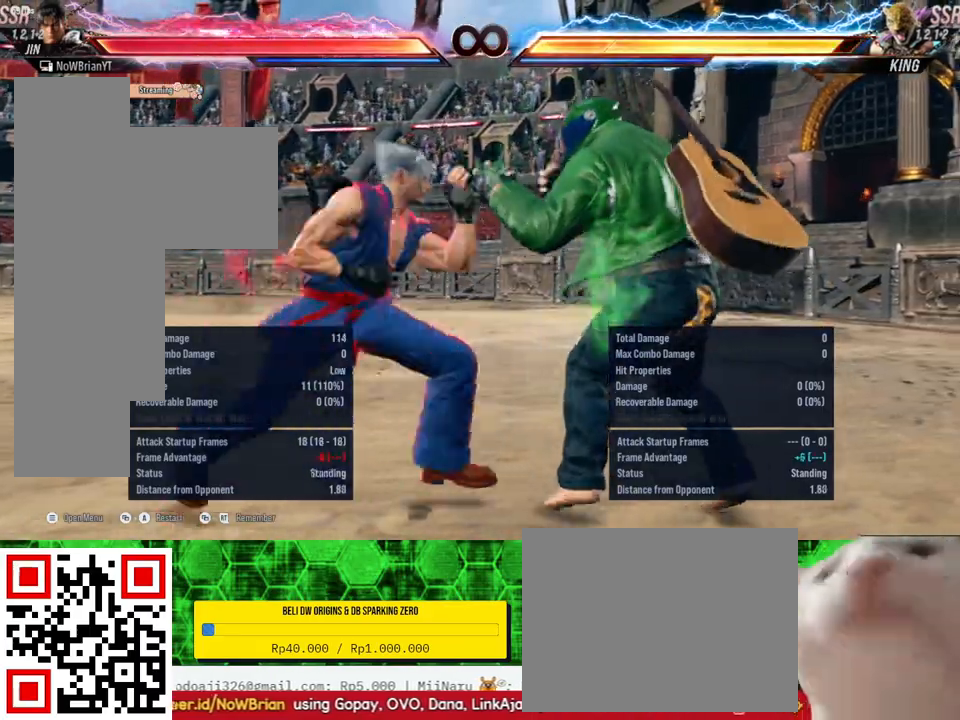
{"buttons": ["DPAD_DOWN", "DPAD_RIGHT"], "right_stick": "center", "events": [[33, "DPAD_RIGHT", "down"], [67, "CROSS", "down"], [167, "CROSS", "up"], [233, "CROSS", "down"], [333, "CROSS", "up"], [367, "CROSS", "down"], [500, "CROSS", "up"]]}
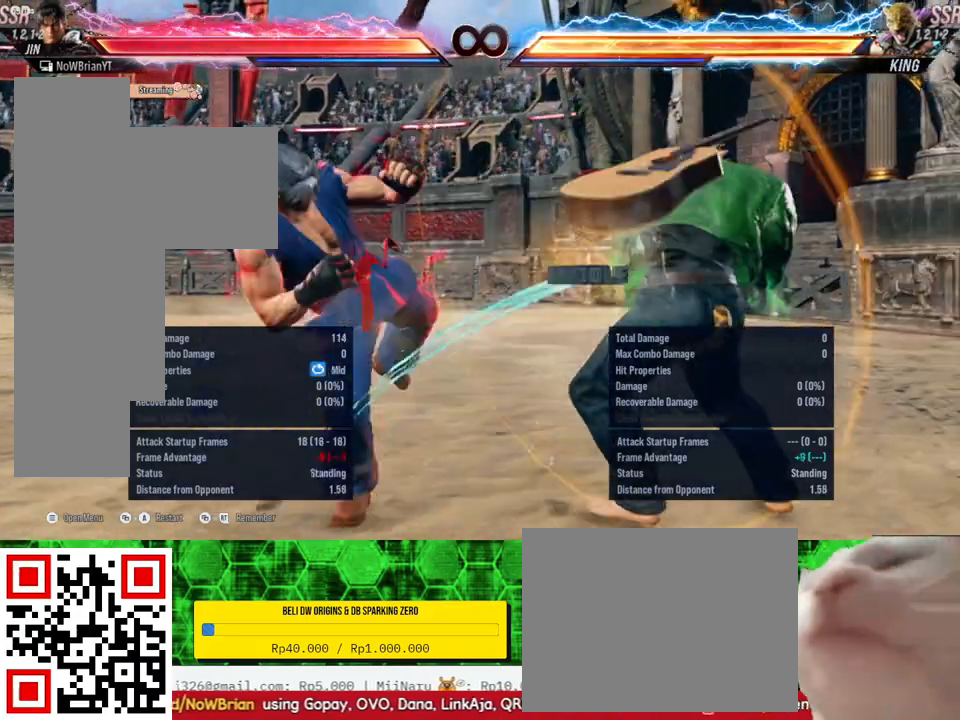
{"buttons": [], "right_stick": "center", "events": [[33, "CROSS", "down"], [167, "CROSS", "up"], [300, "DPAD_DOWN", "up"], [300, "DPAD_RIGHT", "up"]]}
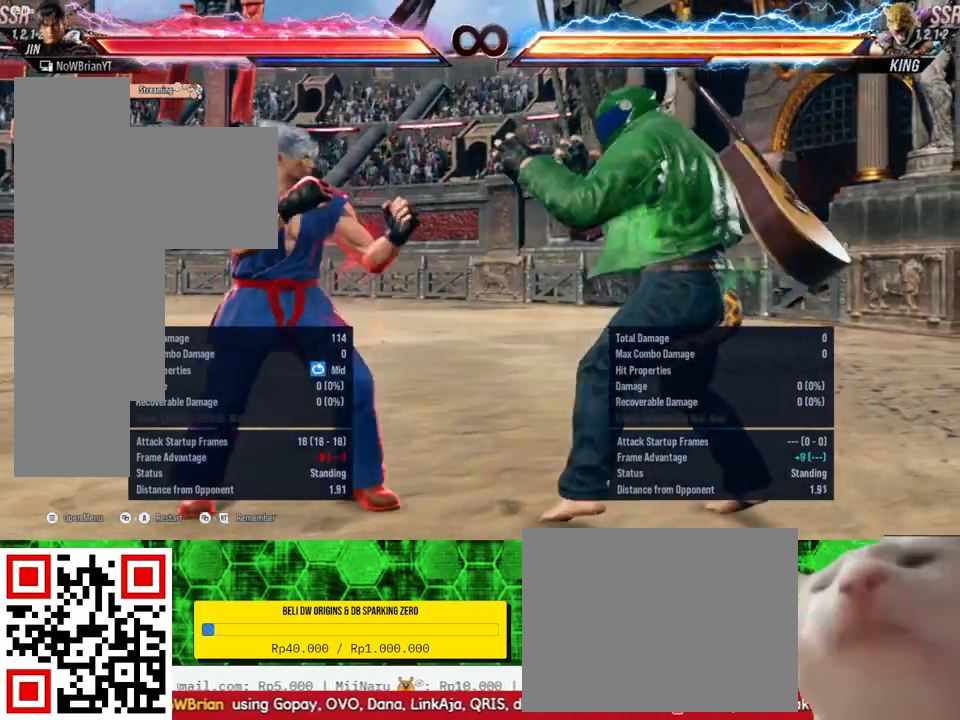
{"buttons": ["CROSS", "DPAD_DOWN", "DPAD_RIGHT"], "right_stick": "center", "events": [[33, "DPAD_RIGHT", "down"], [100, "DPAD_RIGHT", "up"], [233, "DPAD_DOWN", "down"], [233, "DPAD_RIGHT", "down"], [300, "CROSS", "down"]]}
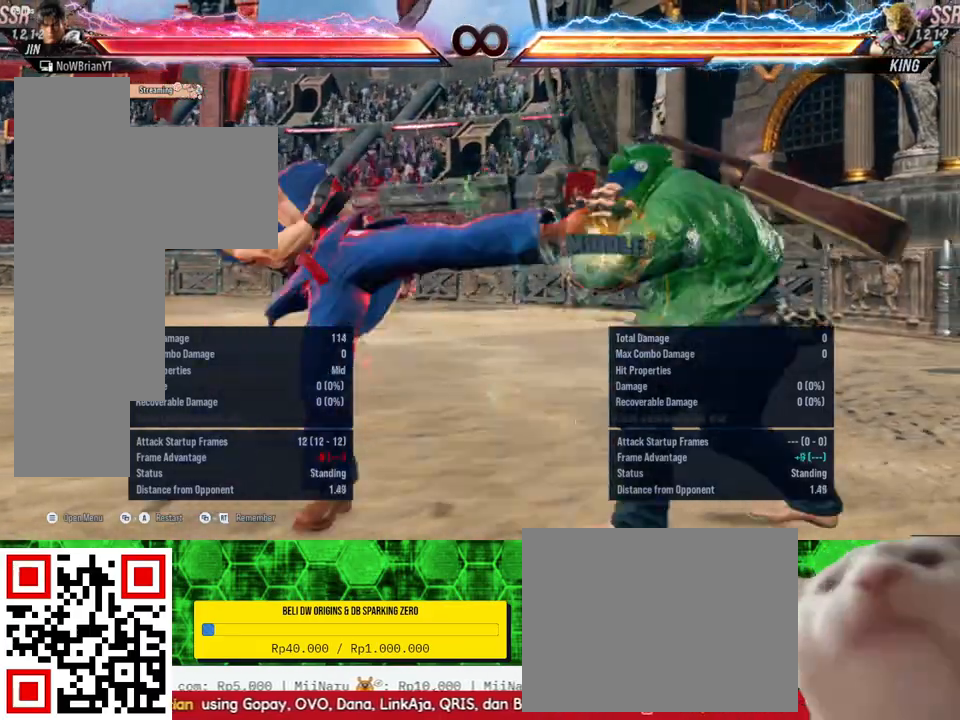
{"buttons": [], "right_stick": "center", "events": [[67, "CROSS", "up"], [133, "CROSS", "down"], [233, "CROSS", "up"], [267, "DPAD_DOWN", "up"], [300, "DPAD_RIGHT", "up"]]}